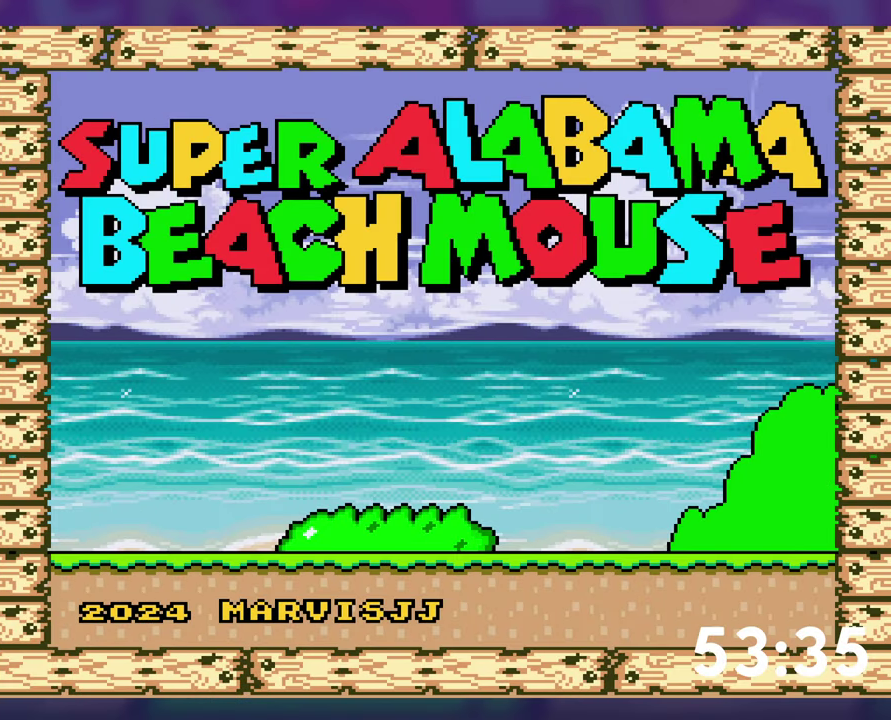
Gameplay with a controller (Nintendo layout); each line is a JSON object with the inputs held at the frame after it. "events" lists button and stick changes between this image and that frame as [ms after this image, input, new state], when the widget could be followed in between. Not read: L1 L3 R3 SELECT START.
{"buttons": [], "events": [[217, "A", "down"], [334, "A", "up"]]}
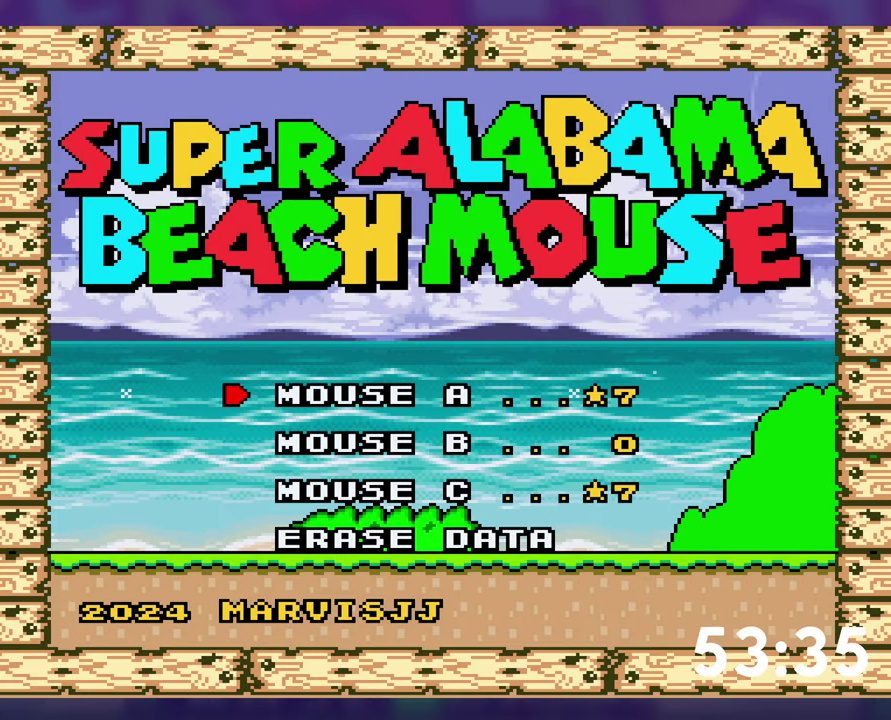
{"buttons": [], "events": [[384, "DPAD_DOWN", "down"], [484, "DPAD_DOWN", "up"]]}
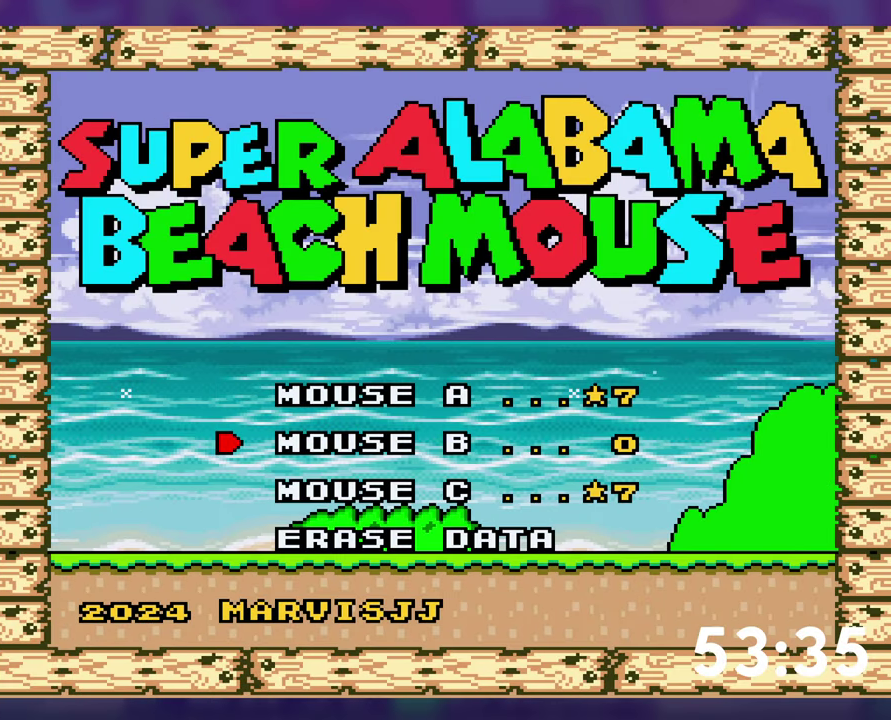
{"buttons": [], "events": [[84, "DPAD_DOWN", "down"], [150, "DPAD_DOWN", "up"], [267, "DPAD_DOWN", "down"], [350, "DPAD_DOWN", "up"]]}
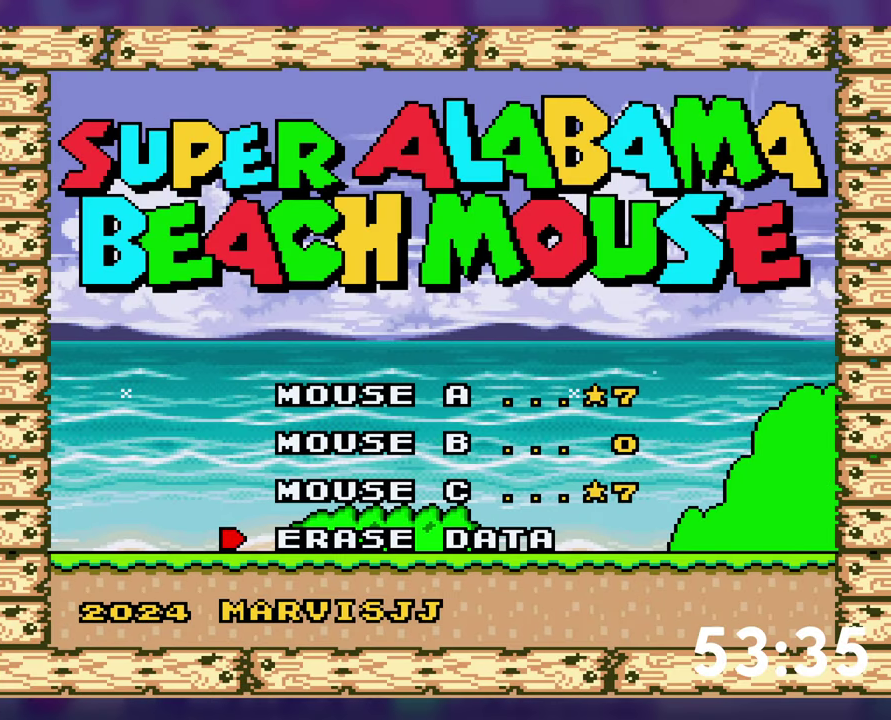
{"buttons": [], "events": [[34, "A", "down"], [117, "A", "up"], [200, "DPAD_DOWN", "down"], [317, "DPAD_DOWN", "up"]]}
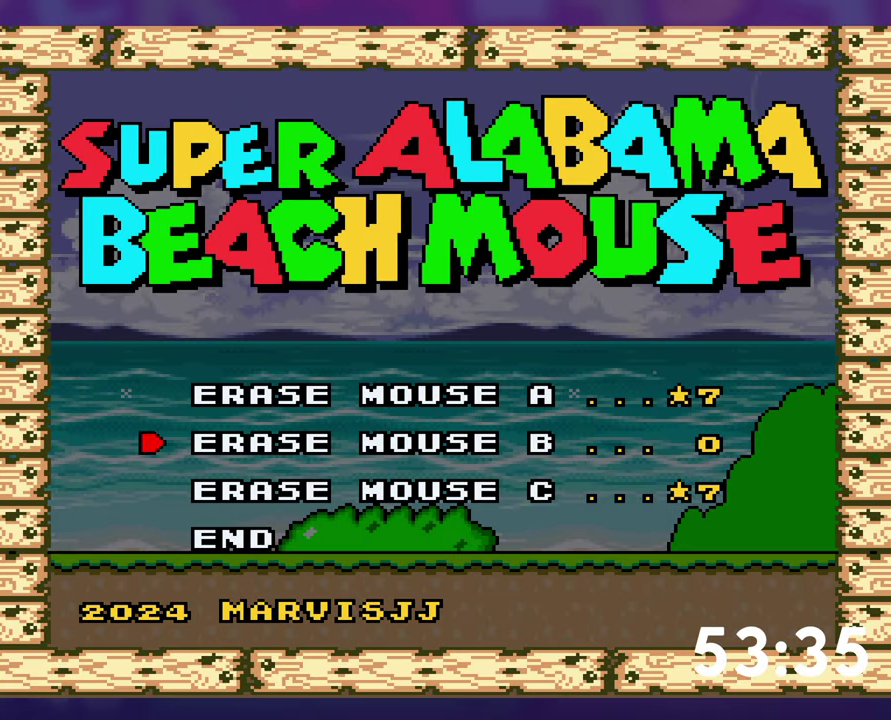
{"buttons": [], "events": [[167, "A", "down"], [250, "A", "up"], [300, "DPAD_DOWN", "down"], [384, "DPAD_DOWN", "up"]]}
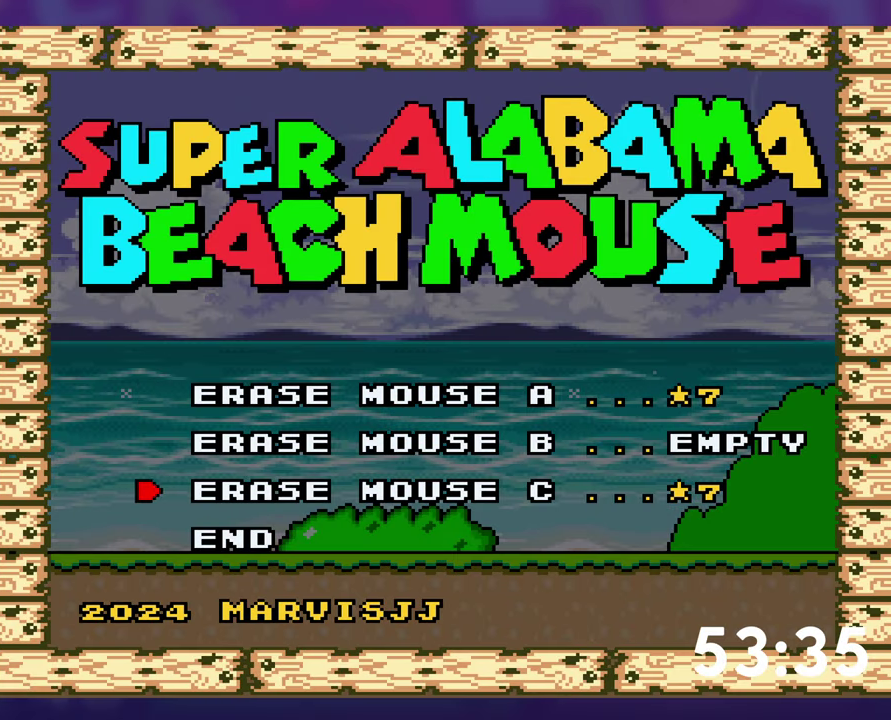
{"buttons": [], "events": [[17, "DPAD_DOWN", "down"], [100, "DPAD_DOWN", "up"], [233, "A", "down"], [316, "A", "up"]]}
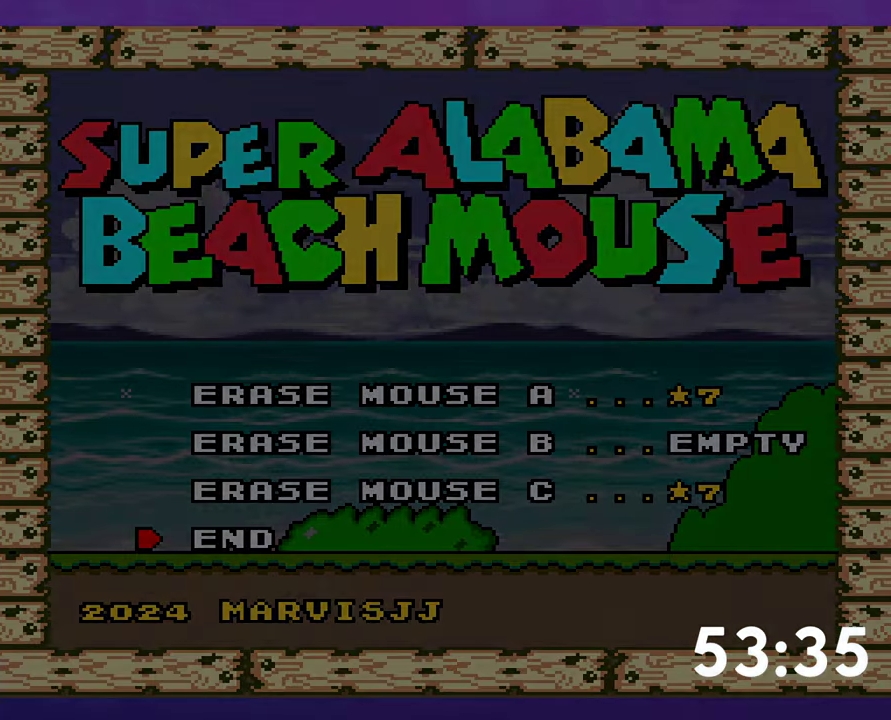
{"buttons": [], "events": []}
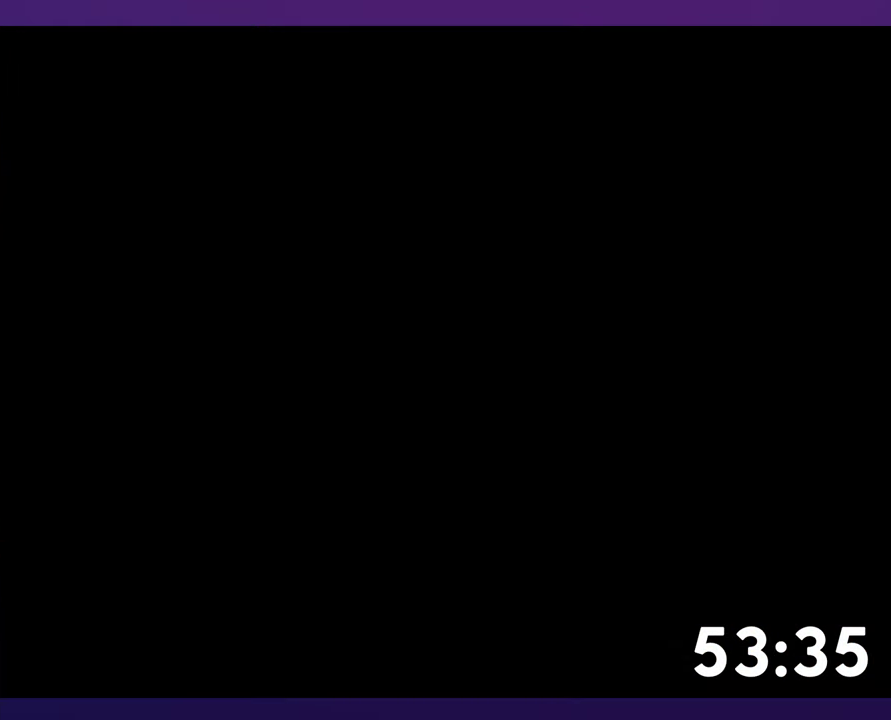
{"buttons": [], "events": []}